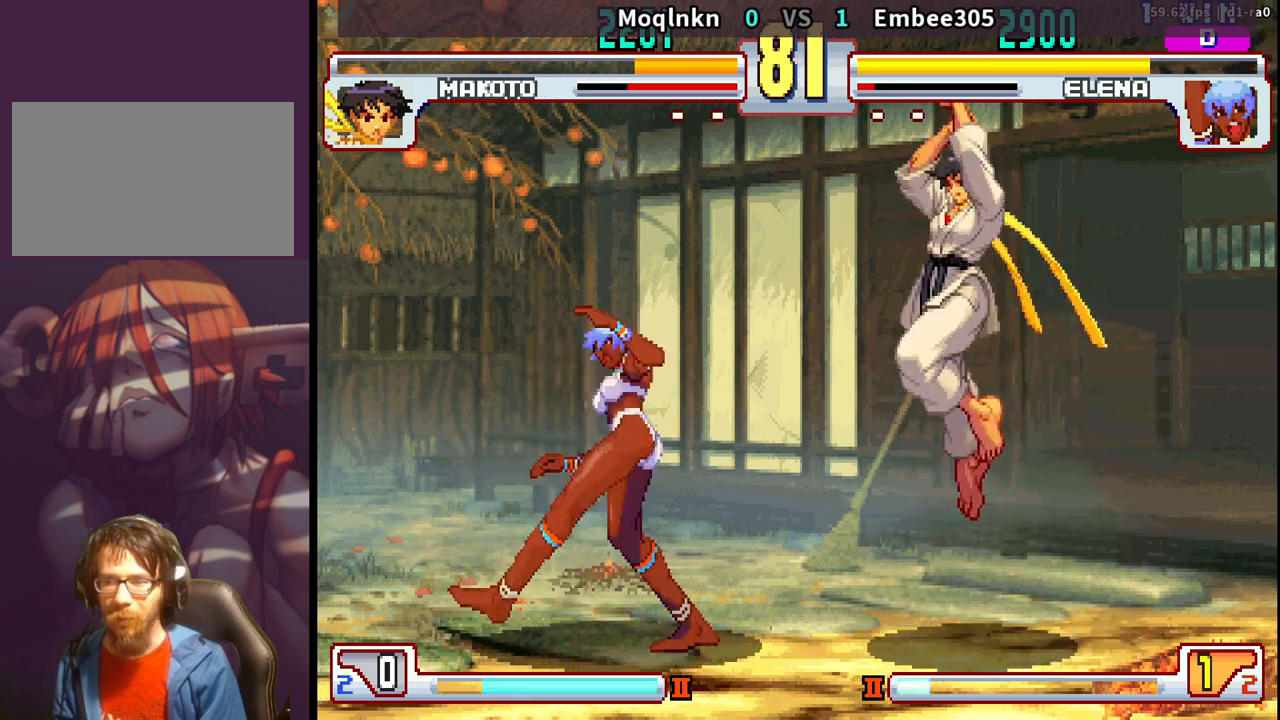
Gameplay with a controller (arcade stick); each line is a JSON object with the inputs held at the frame after it. "events" lists button and stick changes between this image and that frame as [ms after this image, input, new state], when the widget could be followed in between. Not read: L3 R3.
{"buttons": ["DPAD_DOWN", "DPAD_LEFT"], "events": [[117, "HP", "down"], [200, "HP", "up"], [467, "DPAD_DOWN", "down"], [500, "DPAD_LEFT", "down"]]}
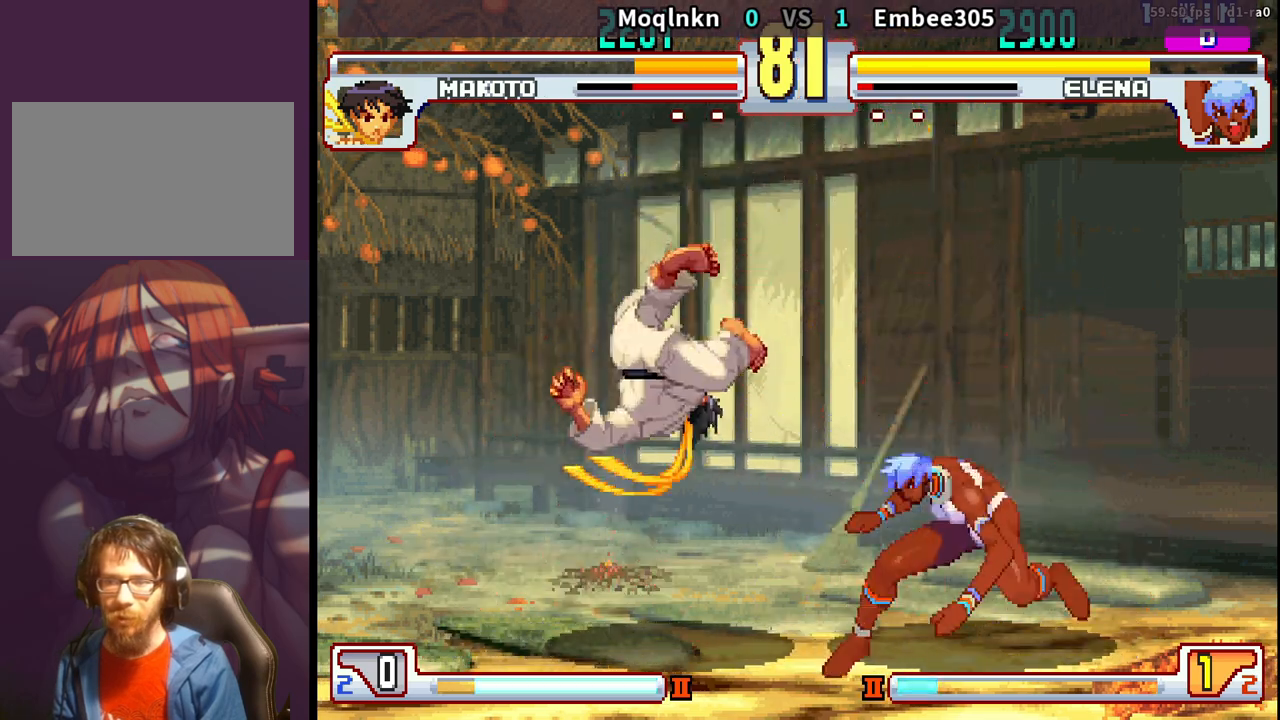
{"buttons": [], "events": [[50, "HP", "down"], [83, "HP", "up"], [450, "DPAD_LEFT", "up"], [467, "DPAD_DOWN", "up"]]}
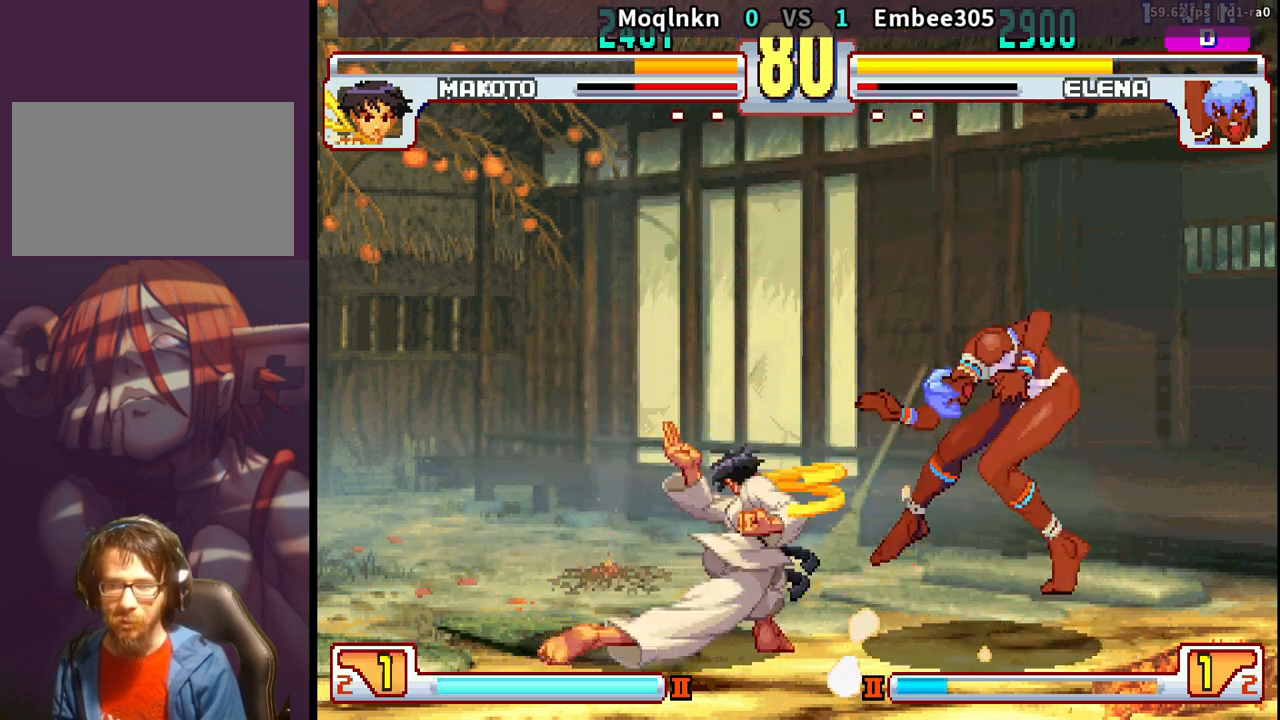
{"buttons": [], "events": [[150, "DPAD_RIGHT", "down"], [217, "DPAD_RIGHT", "up"], [267, "DPAD_RIGHT", "down"], [350, "DPAD_RIGHT", "up"]]}
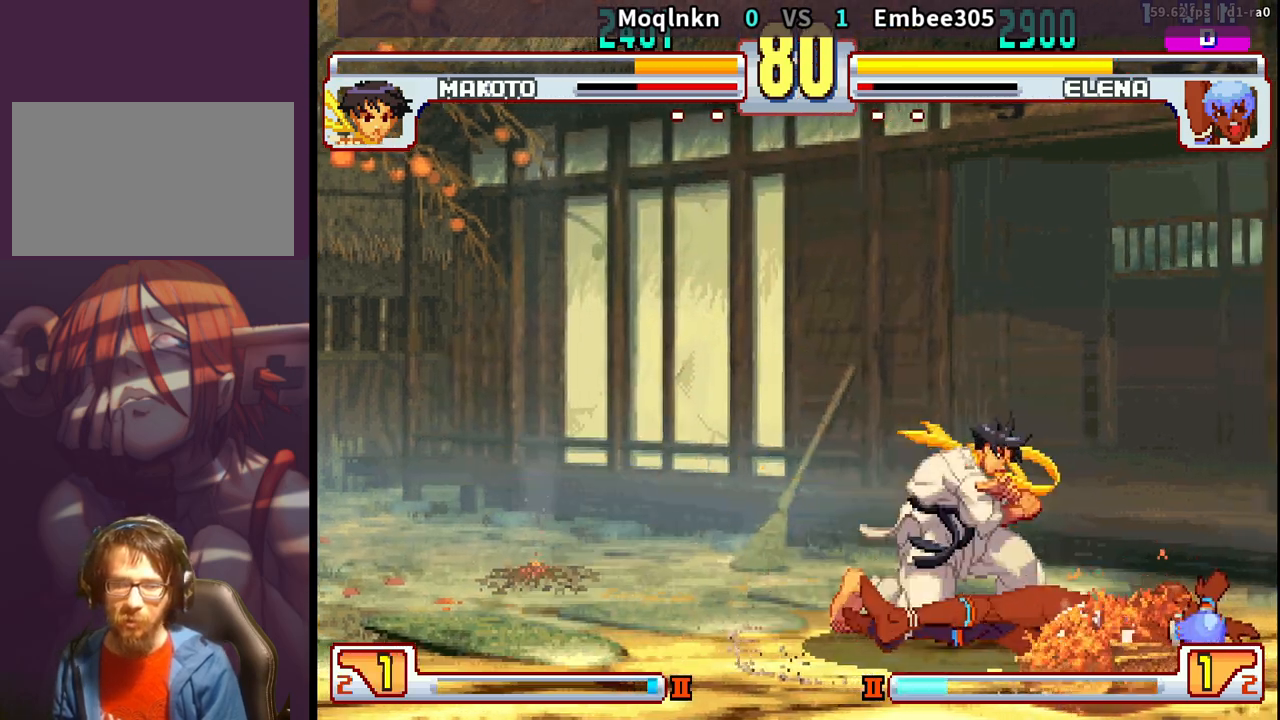
{"buttons": ["DPAD_LEFT"], "events": [[250, "DPAD_RIGHT", "down"], [383, "DPAD_DOWN", "down"], [400, "DPAD_RIGHT", "up"], [433, "DPAD_LEFT", "down"], [467, "DPAD_DOWN", "up"]]}
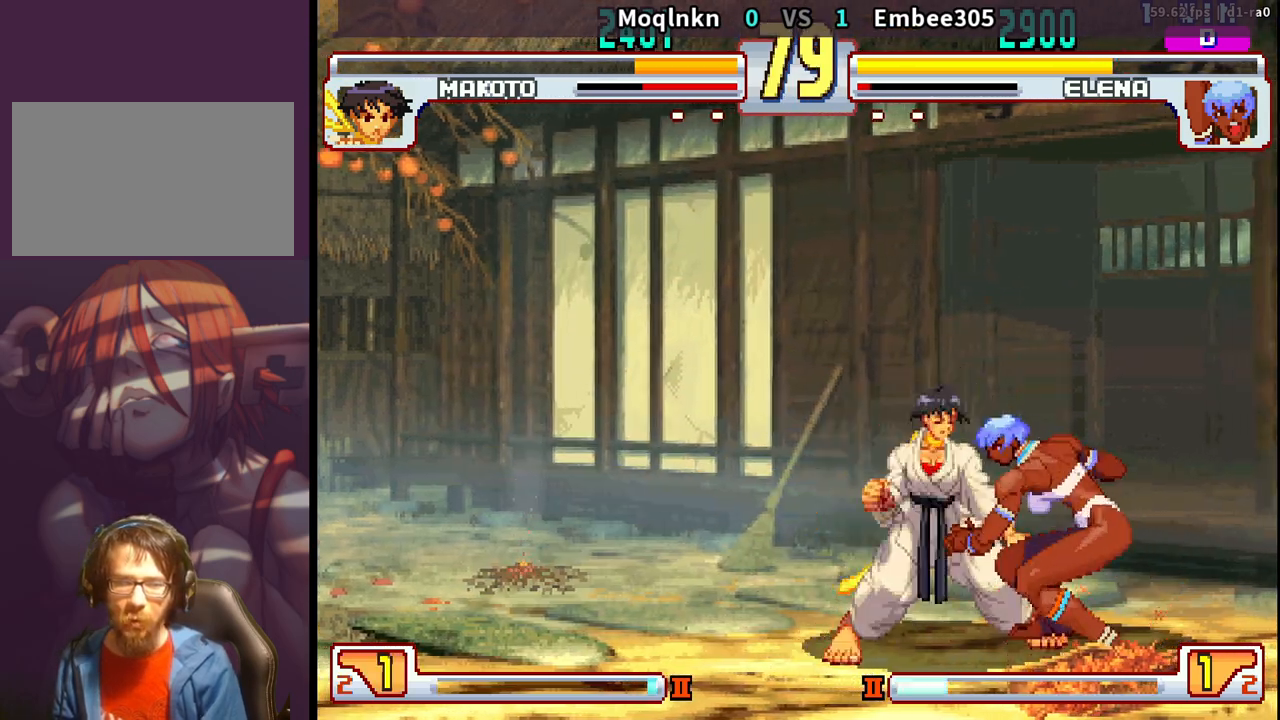
{"buttons": ["DPAD_DOWN", "DPAD_LEFT"], "events": [[17, "DPAD_LEFT", "up"], [17, "LK", "down"], [117, "LK", "up"], [200, "DPAD_LEFT", "down"], [217, "DPAD_DOWN", "down"]]}
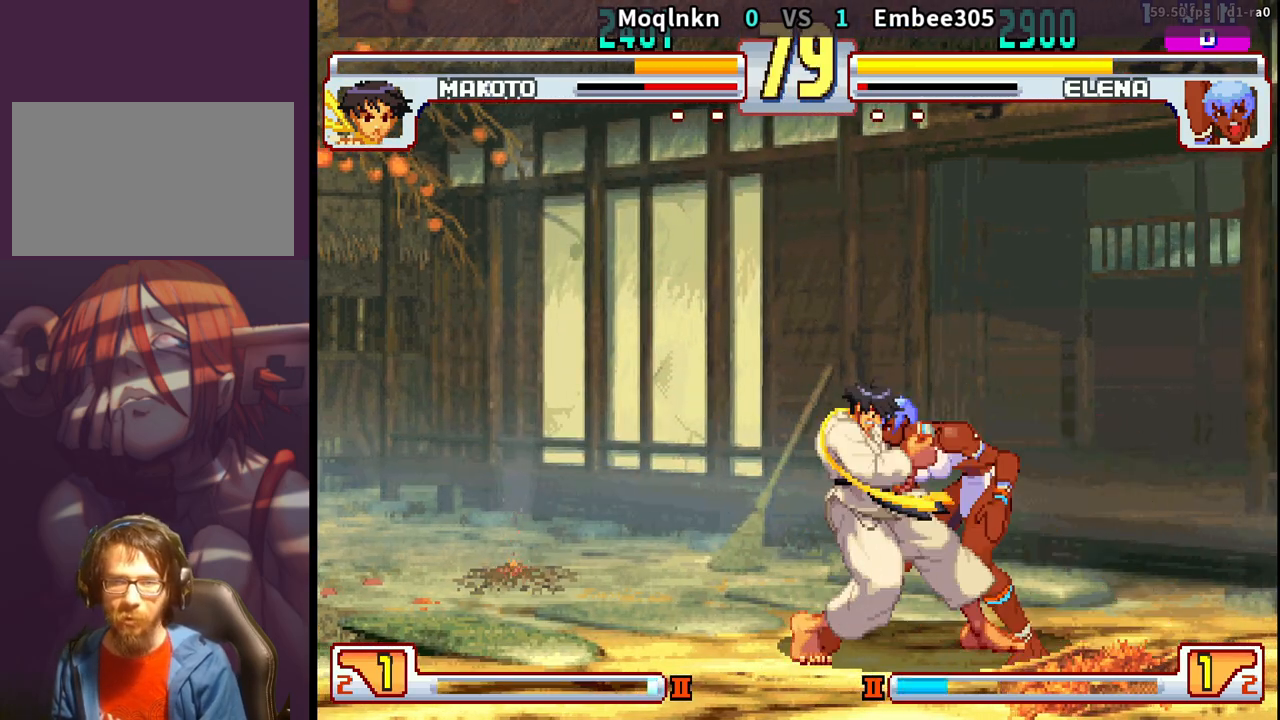
{"buttons": [], "events": [[467, "DPAD_DOWN", "up"], [467, "DPAD_LEFT", "up"]]}
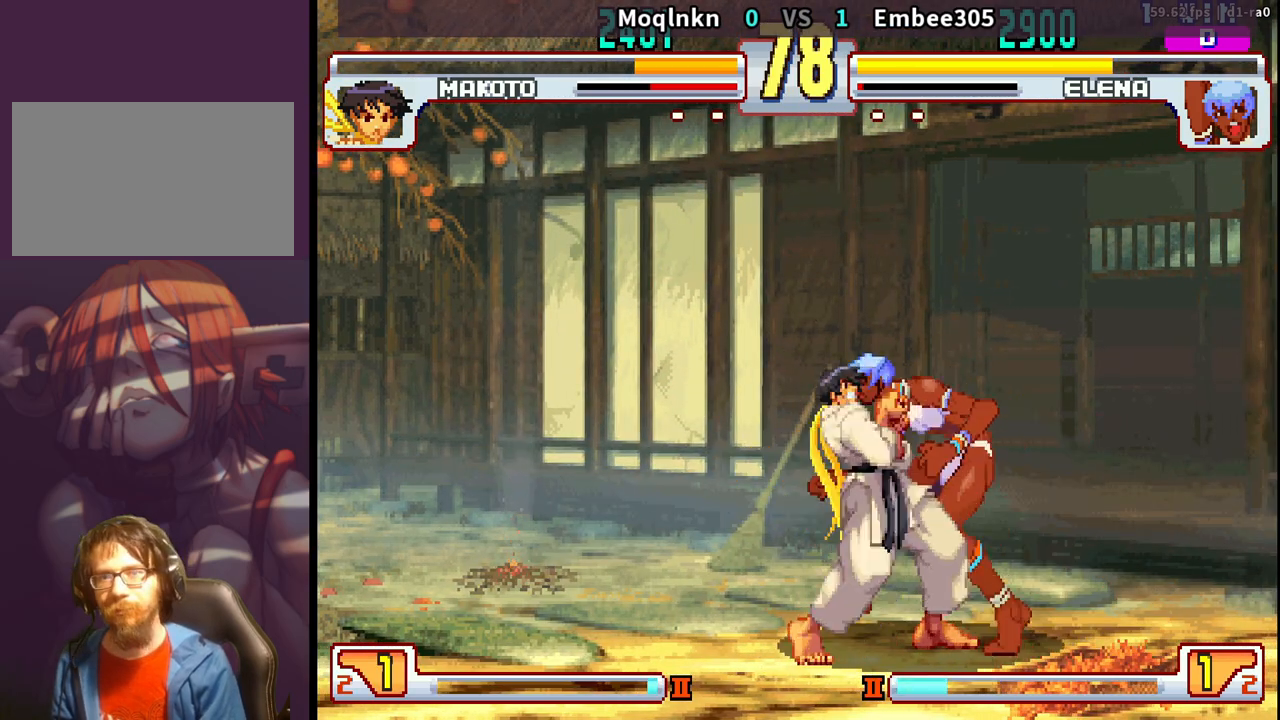
{"buttons": [], "events": []}
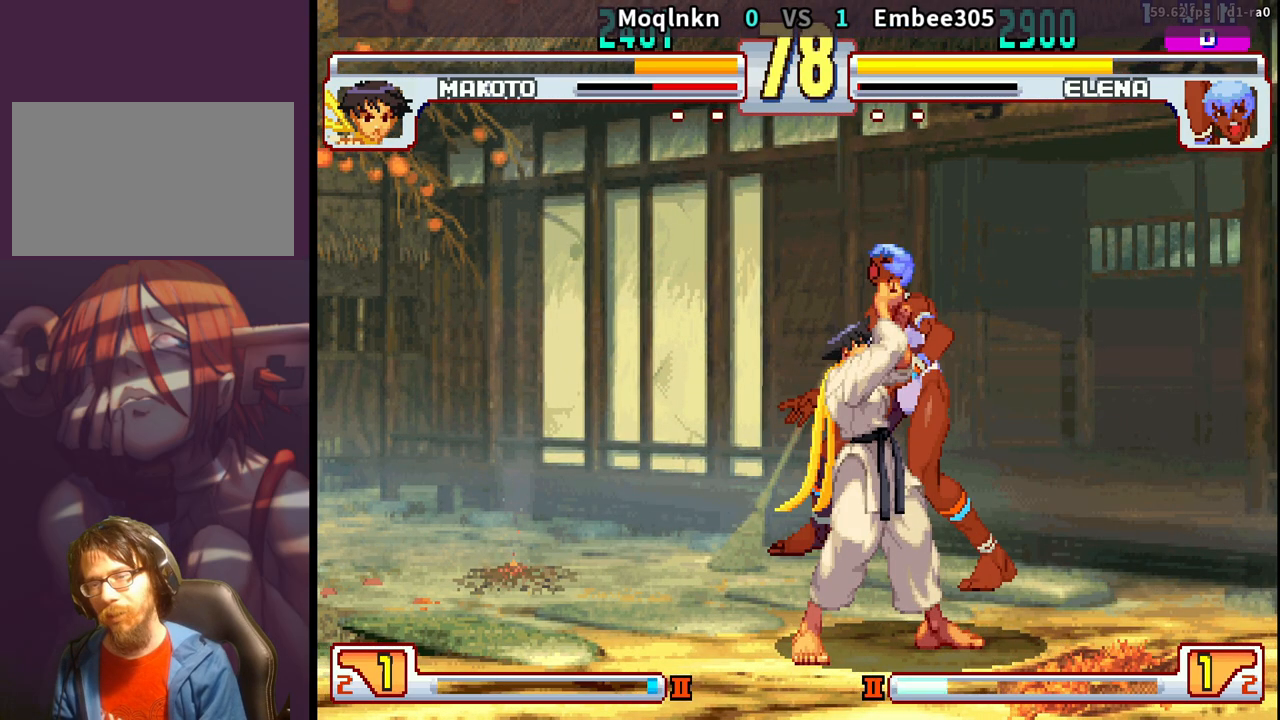
{"buttons": [], "events": []}
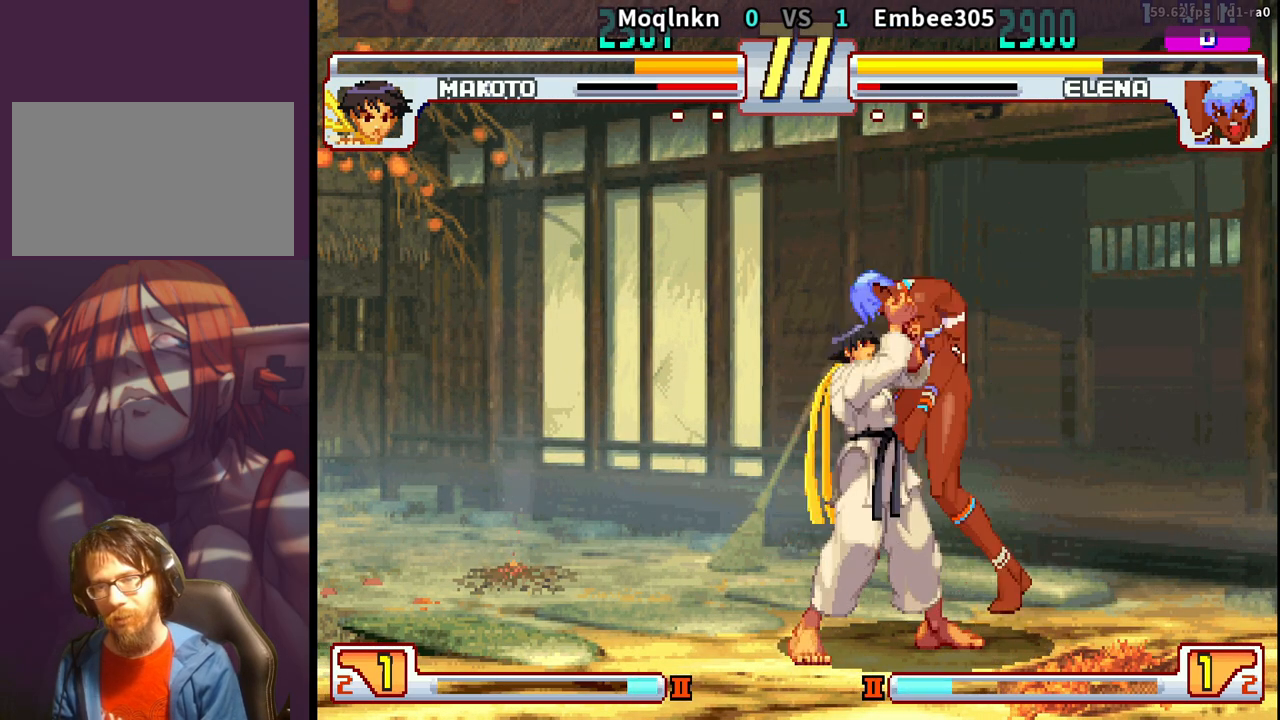
{"buttons": [], "events": []}
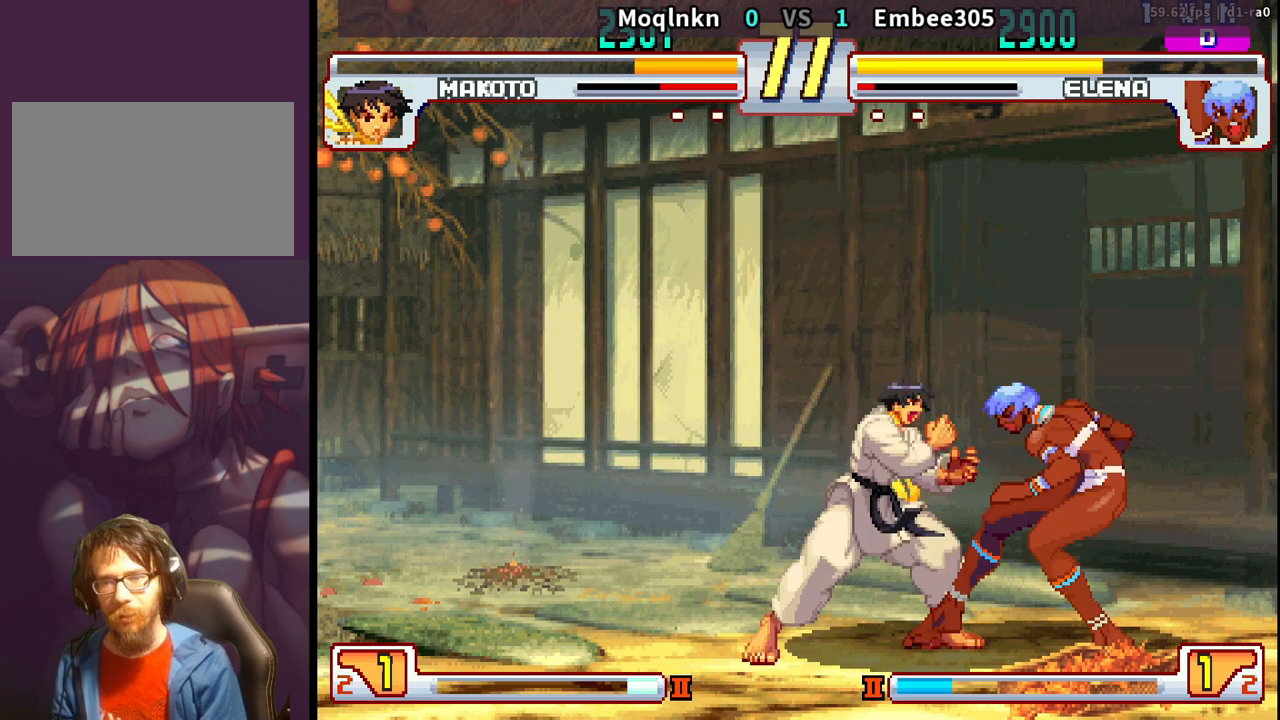
{"buttons": [], "events": [[17, "HP", "down"], [33, "HP", "up"], [67, "HP", "down"], [117, "HP", "up"], [150, "DPAD_LEFT", "down"], [167, "DPAD_DOWN", "down"], [200, "DPAD_LEFT", "up"], [233, "DPAD_RIGHT", "down"], [250, "DPAD_DOWN", "up"], [300, "DPAD_RIGHT", "up"], [300, "LP", "down"], [300, "MP", "down"], [367, "LP", "up"], [367, "MP", "up"]]}
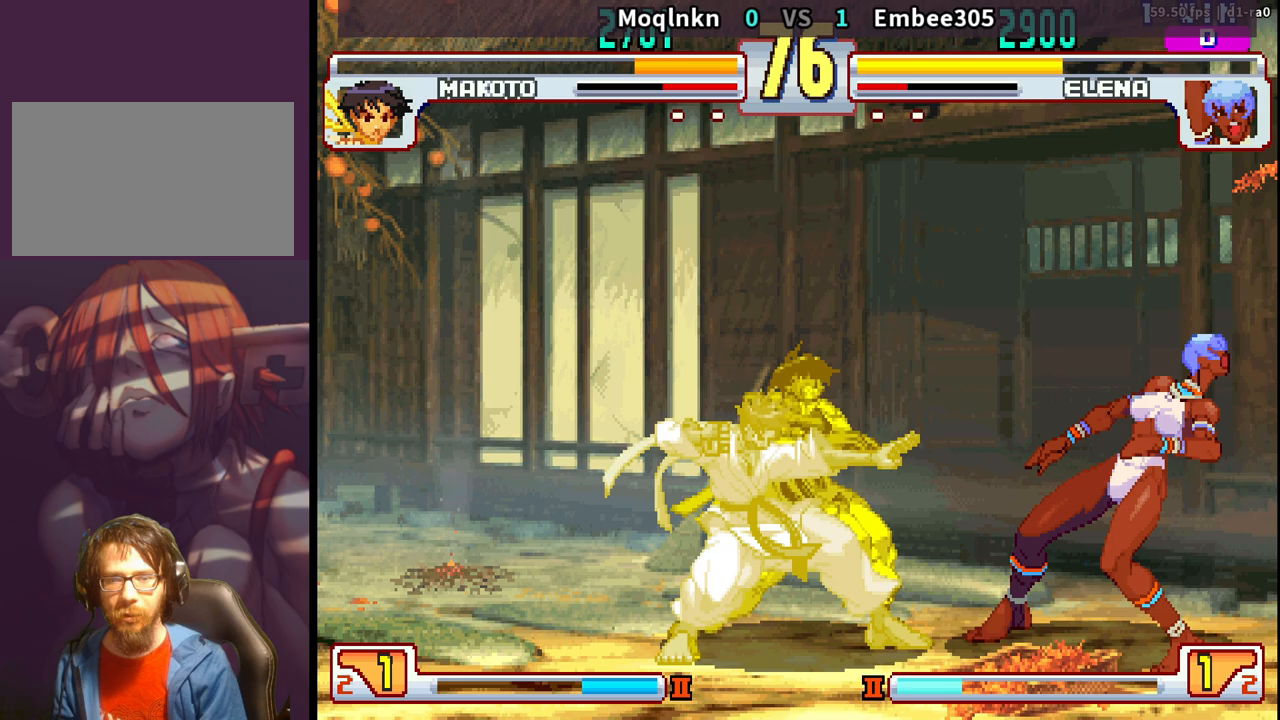
{"buttons": ["DPAD_LEFT"], "events": [[500, "DPAD_LEFT", "down"]]}
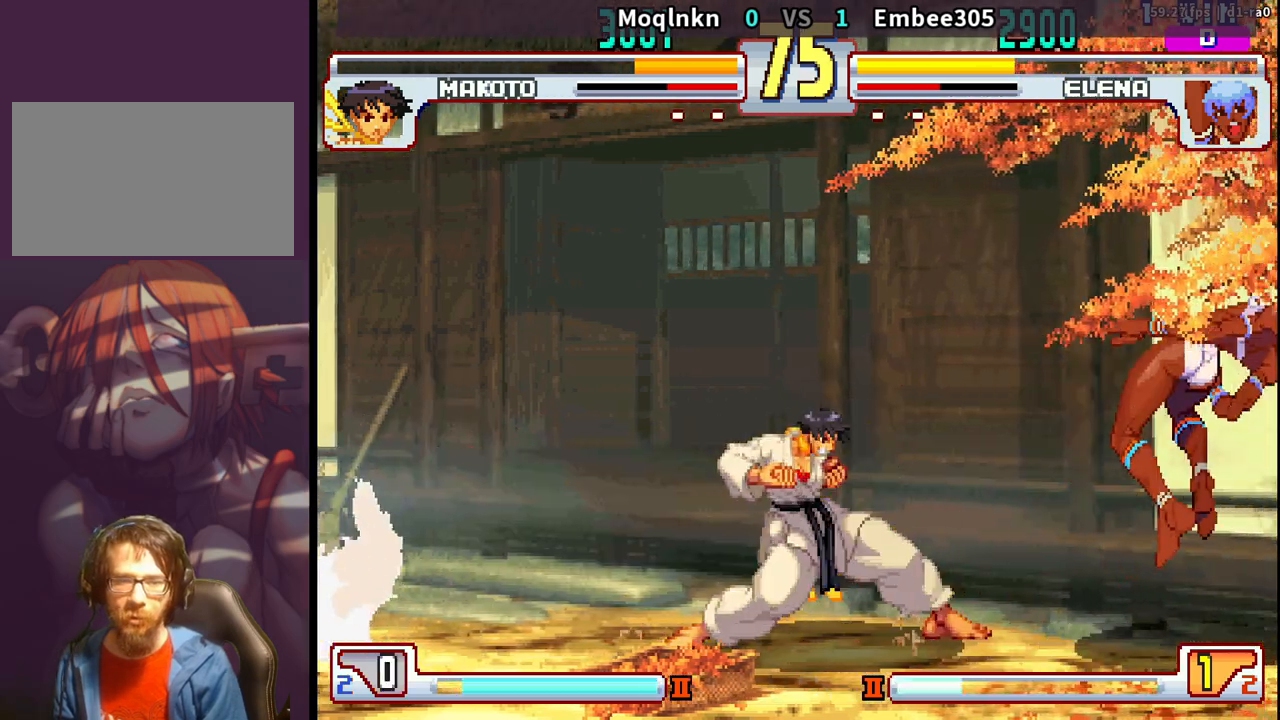
{"buttons": [], "events": [[17, "DPAD_DOWN", "down"], [50, "DPAD_LEFT", "up"], [67, "DPAD_RIGHT", "down"], [83, "LP", "down"], [100, "DPAD_DOWN", "up"], [117, "DPAD_RIGHT", "up"], [117, "LP", "up"], [133, "LP", "down"], [167, "LP", "up"]]}
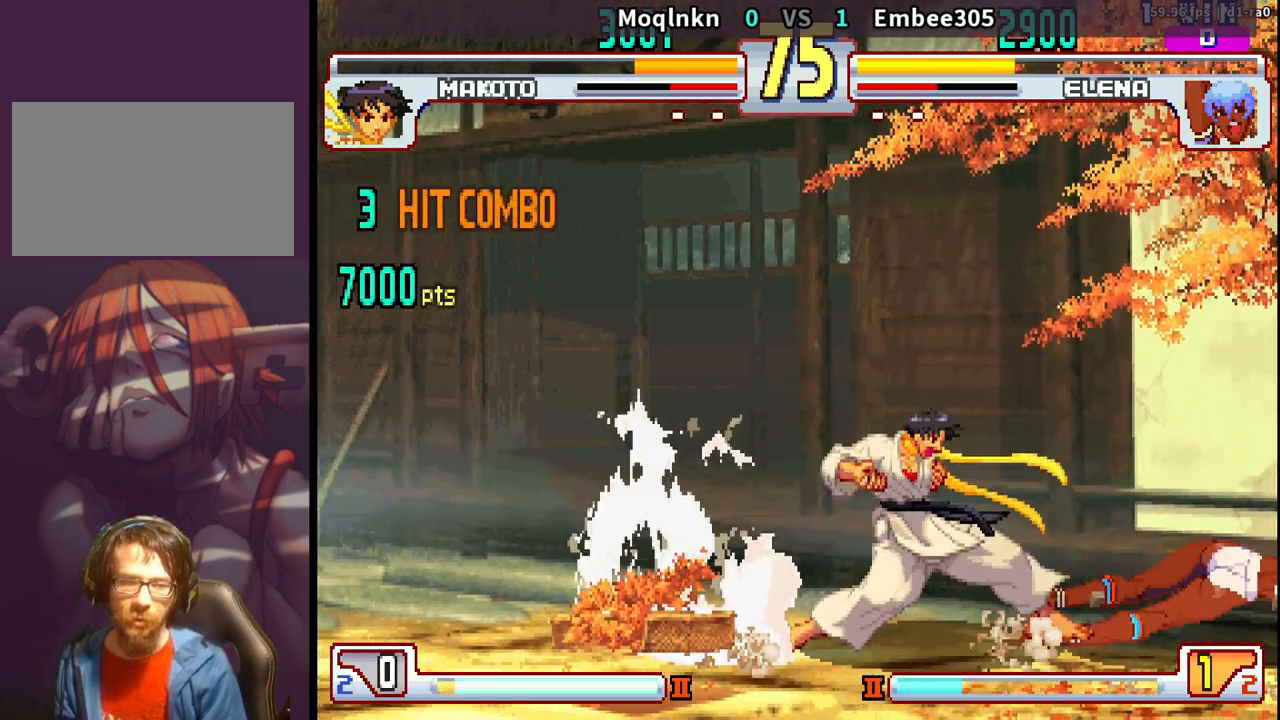
{"buttons": ["DPAD_DOWN", "DPAD_LEFT", "LK"], "events": [[100, "DPAD_RIGHT", "down"], [167, "DPAD_RIGHT", "up"], [250, "DPAD_RIGHT", "down"], [333, "DPAD_RIGHT", "up"], [450, "DPAD_DOWN", "down"], [483, "DPAD_LEFT", "down"], [500, "LK", "down"]]}
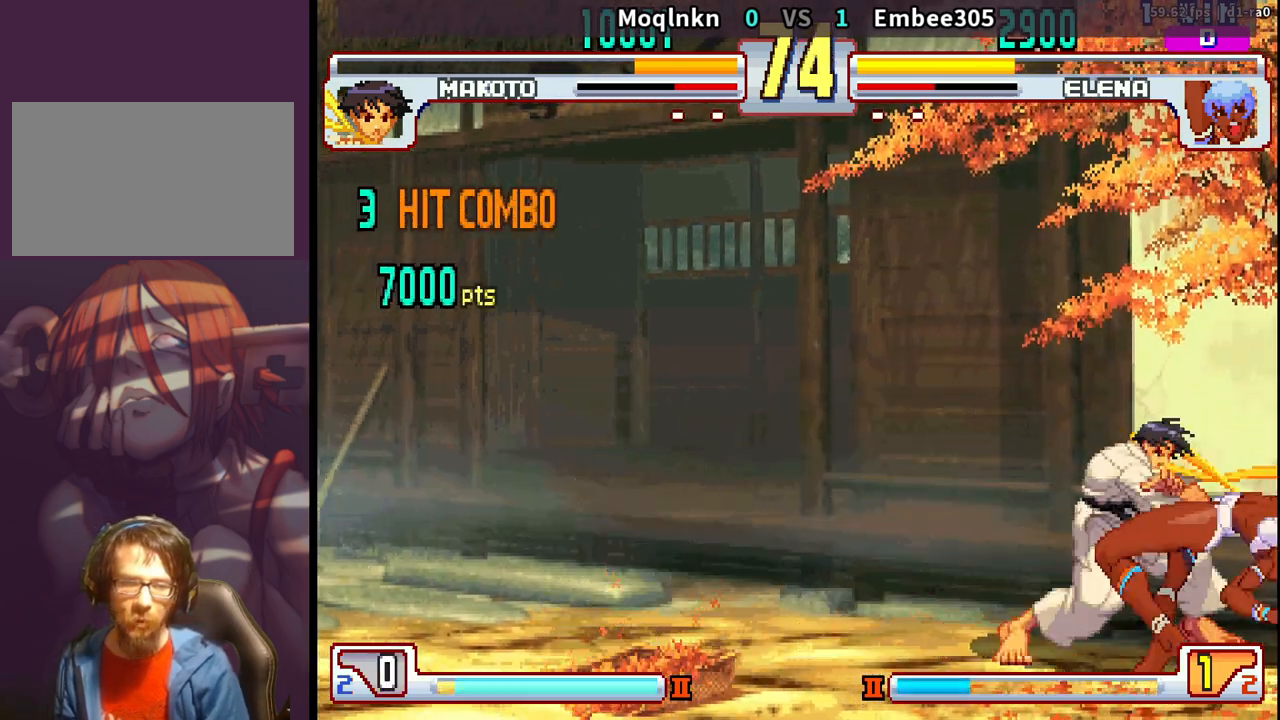
{"buttons": [], "events": [[33, "LK", "up"], [50, "LK", "down"], [67, "DPAD_LEFT", "up"], [100, "DPAD_RIGHT", "down"], [117, "LK", "up"], [133, "DPAD_DOWN", "up"], [167, "DPAD_RIGHT", "up"], [167, "LP", "down"], [200, "LP", "up"]]}
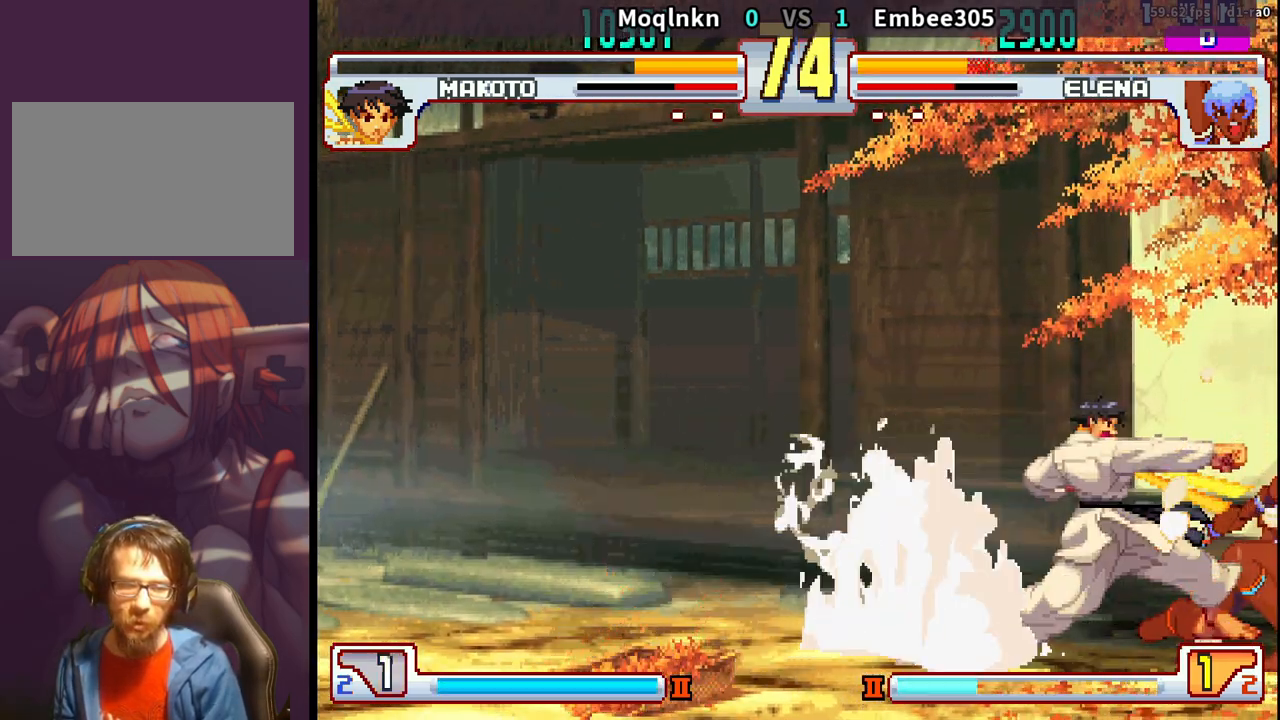
{"buttons": ["DPAD_DOWN", "DPAD_LEFT"], "events": [[317, "DPAD_DOWN", "down"], [333, "DPAD_LEFT", "down"], [367, "LK", "down"], [400, "LK", "up"], [433, "LK", "down"], [467, "LK", "up"]]}
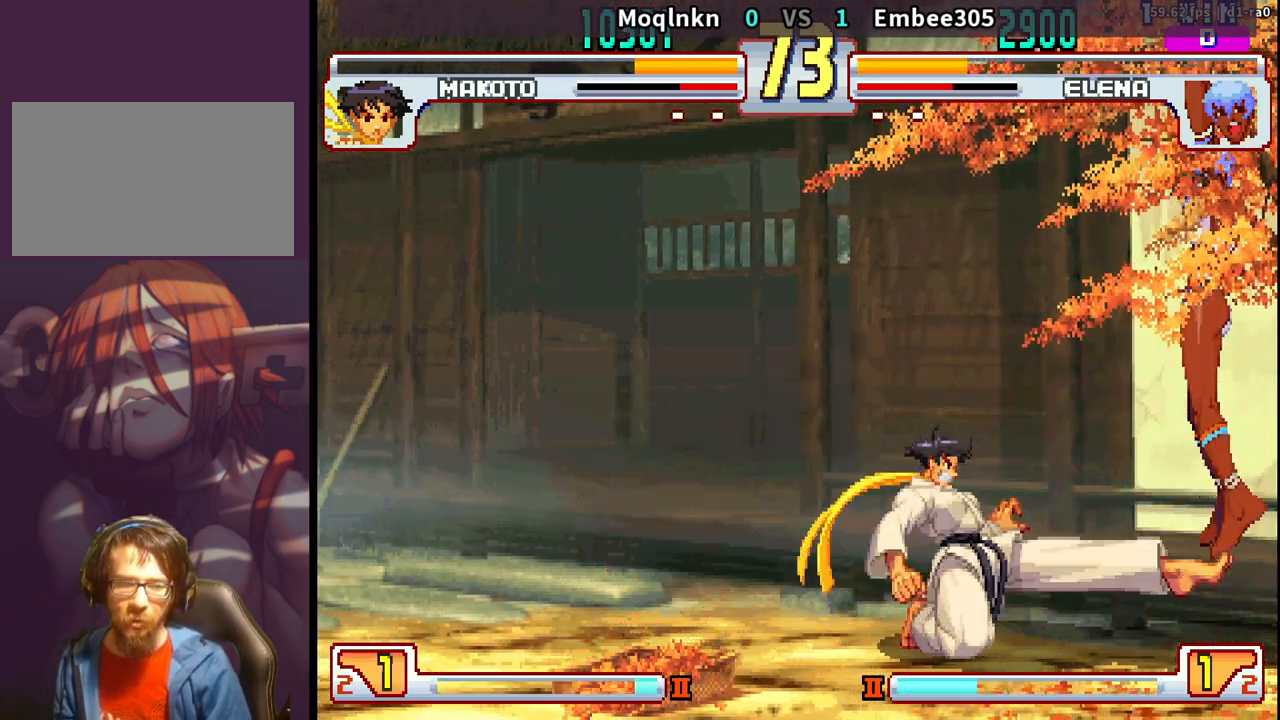
{"buttons": ["DPAD_LEFT"], "events": [[167, "DPAD_DOWN", "up"], [317, "DPAD_LEFT", "up"], [350, "DPAD_RIGHT", "down"], [433, "DPAD_RIGHT", "up"], [467, "DPAD_LEFT", "down"]]}
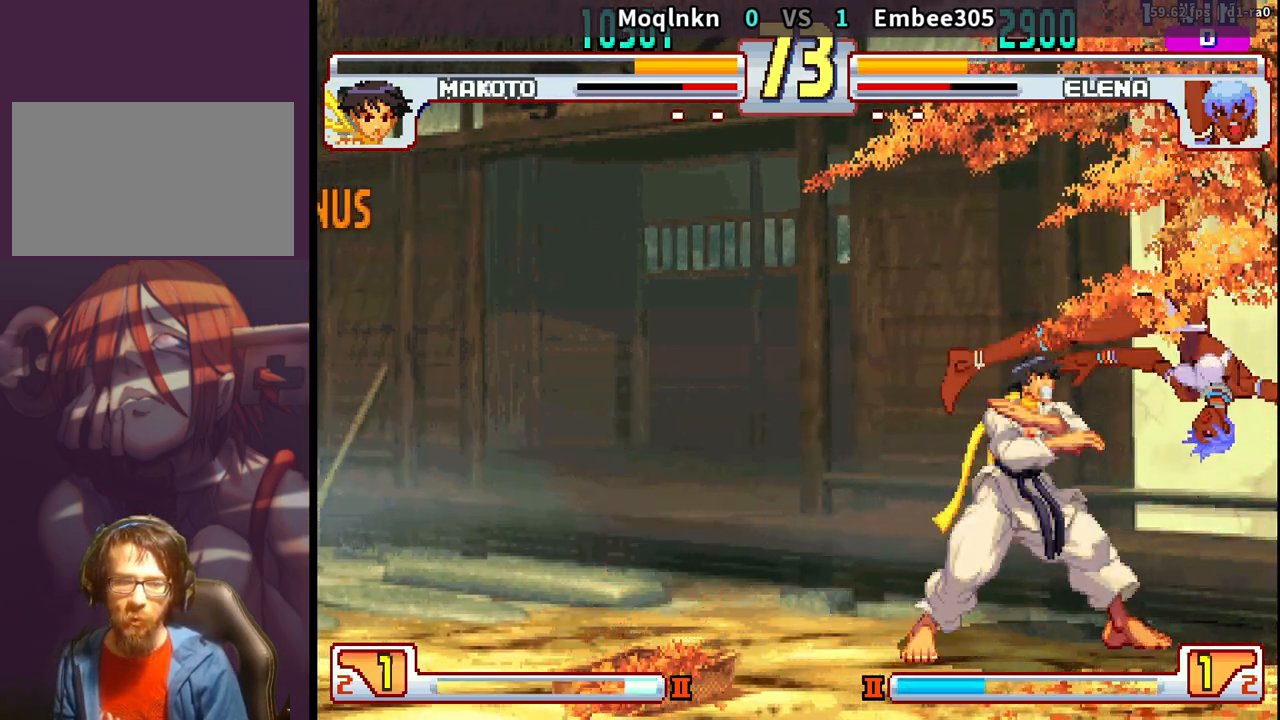
{"buttons": ["DPAD_RIGHT"], "events": [[167, "MP", "down"], [200, "MP", "up"], [267, "DPAD_LEFT", "up"], [267, "MP", "down"], [283, "MP", "up"], [500, "DPAD_RIGHT", "down"]]}
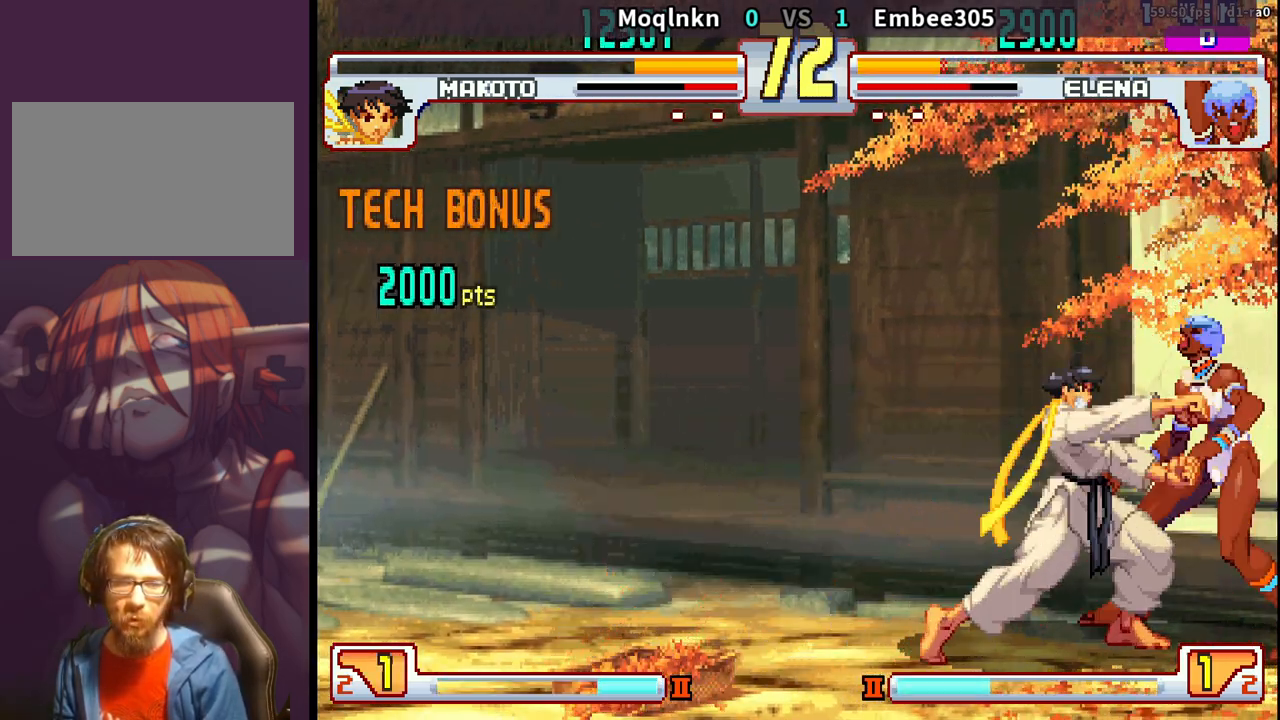
{"buttons": [], "events": [[67, "DPAD_RIGHT", "up"], [133, "DPAD_RIGHT", "down"], [233, "DPAD_RIGHT", "up"], [350, "MP", "down"], [367, "MP", "up"], [400, "MP", "down"], [433, "MP", "up"]]}
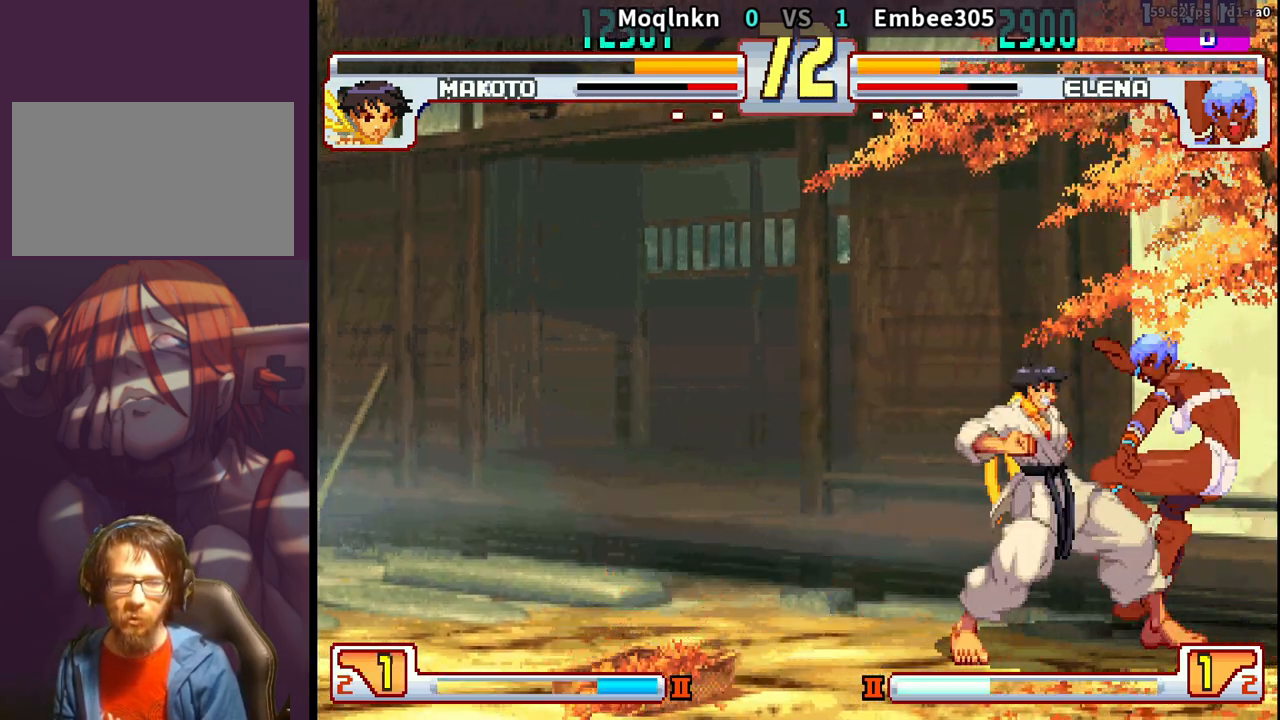
{"buttons": [], "events": [[267, "DPAD_DOWN", "down"], [317, "DPAD_LEFT", "down"], [333, "DPAD_DOWN", "up"], [367, "LK", "down"], [383, "LK", "up"], [400, "DPAD_LEFT", "up"], [400, "LK", "down"], [450, "LK", "up"]]}
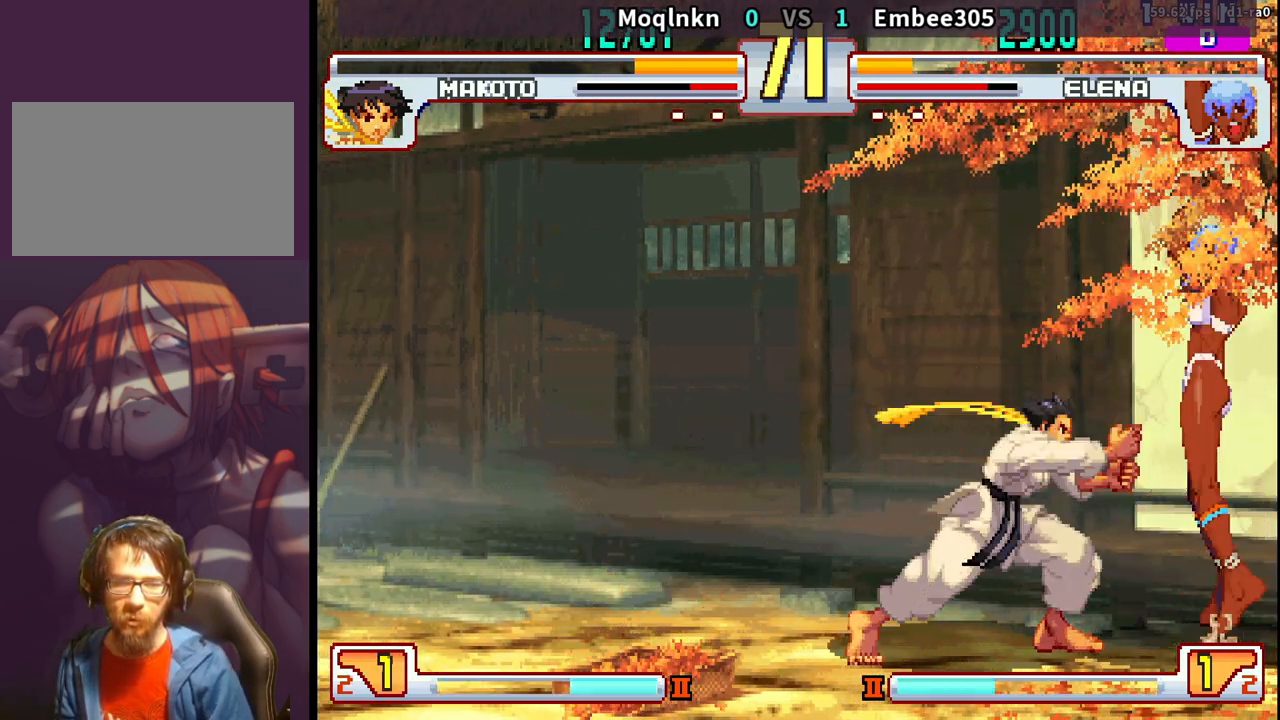
{"buttons": ["DPAD_RIGHT"], "events": [[133, "DPAD_LEFT", "down"], [150, "DPAD_DOWN", "down"], [267, "DPAD_DOWN", "up"], [433, "DPAD_LEFT", "up"], [450, "DPAD_RIGHT", "down"]]}
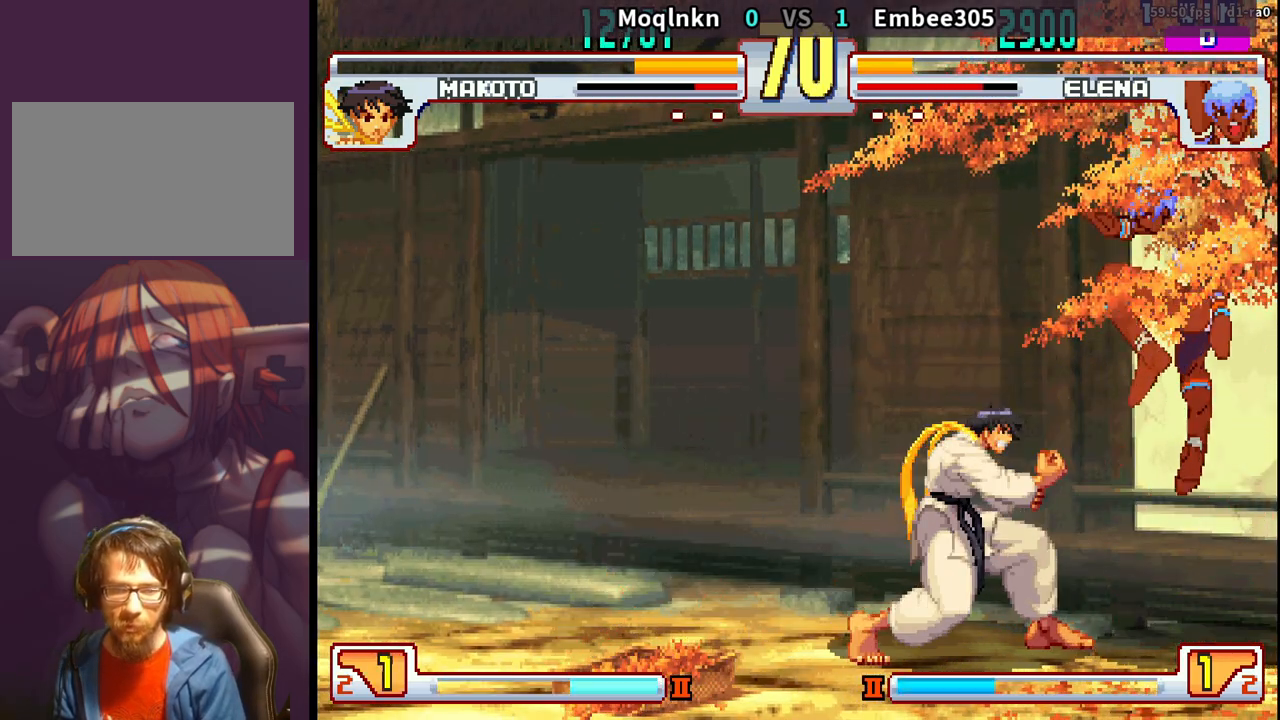
{"buttons": ["DPAD_DOWN", "DPAD_LEFT"], "events": [[33, "DPAD_RIGHT", "up"], [67, "DPAD_LEFT", "down"], [200, "DPAD_DOWN", "down"], [300, "LK", "down"], [400, "LK", "up"]]}
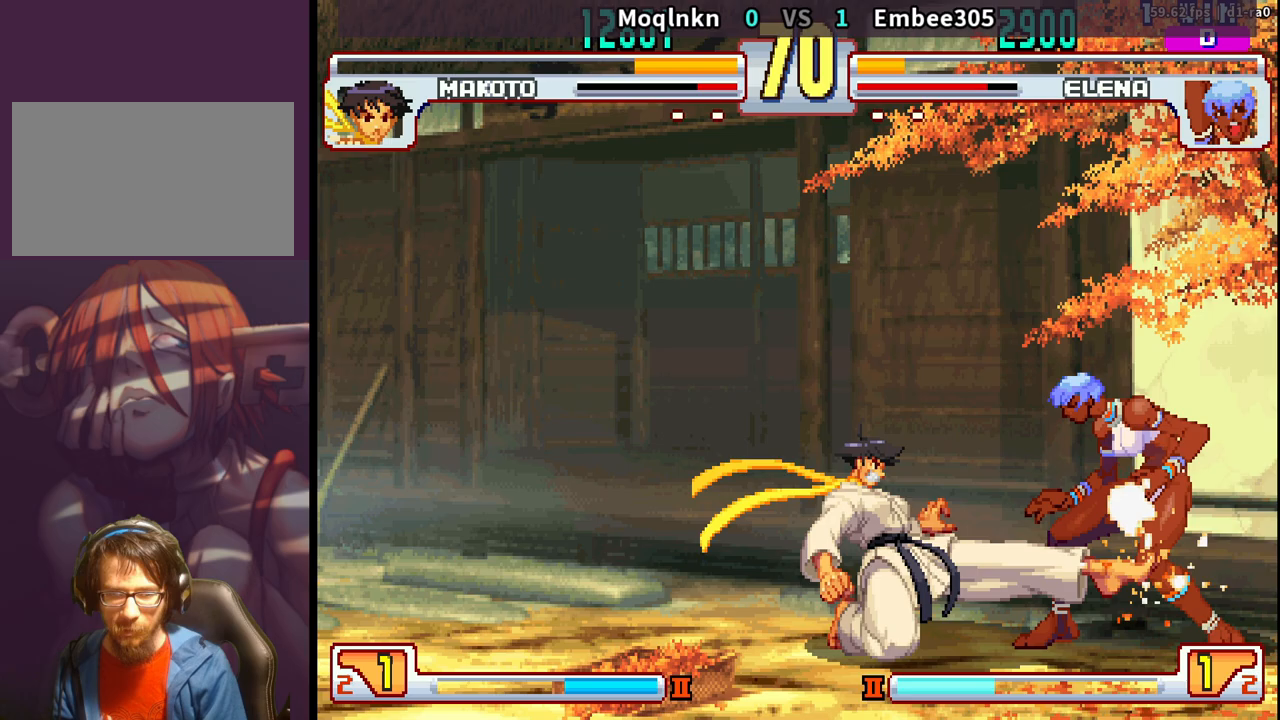
{"buttons": ["DPAD_DOWN", "DPAD_LEFT", "MP"], "events": [[133, "DPAD_DOWN", "up"], [383, "DPAD_DOWN", "down"], [417, "MP", "down"]]}
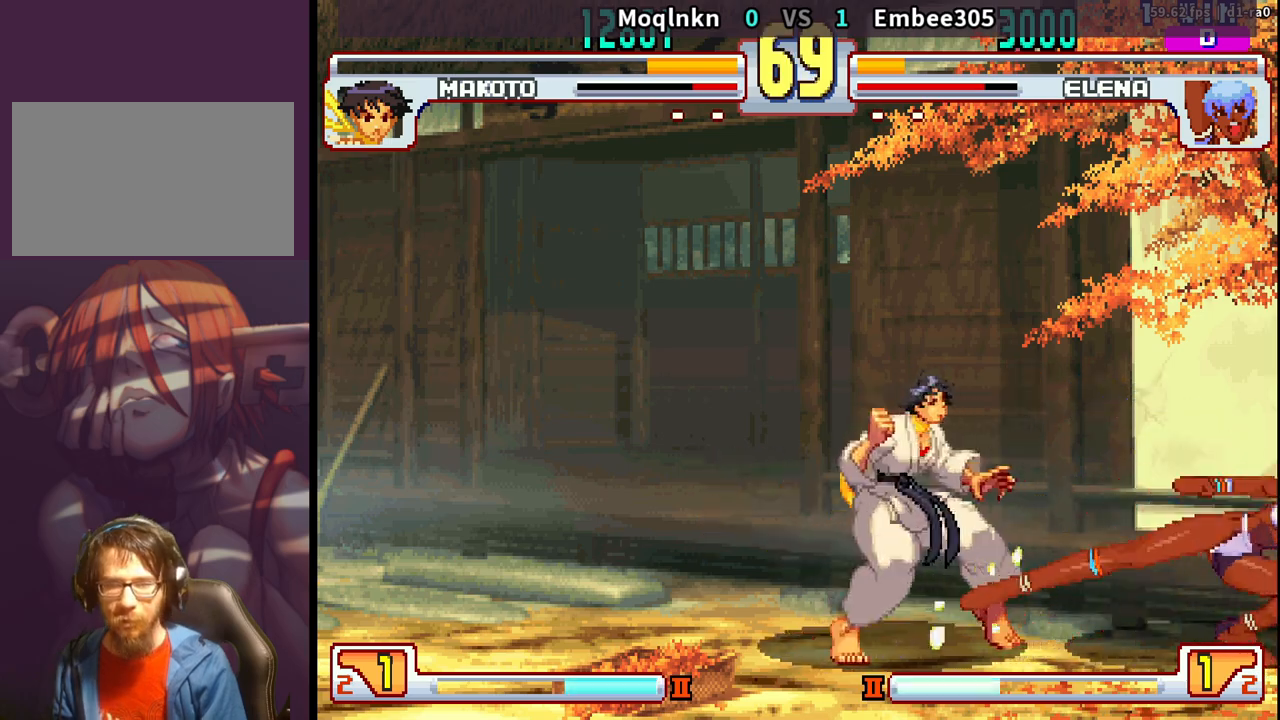
{"buttons": ["DPAD_UP", "DPAD_LEFT", "MP"], "events": [[33, "MP", "up"], [400, "DPAD_DOWN", "up"], [433, "DPAD_UP", "down"], [483, "MP", "down"]]}
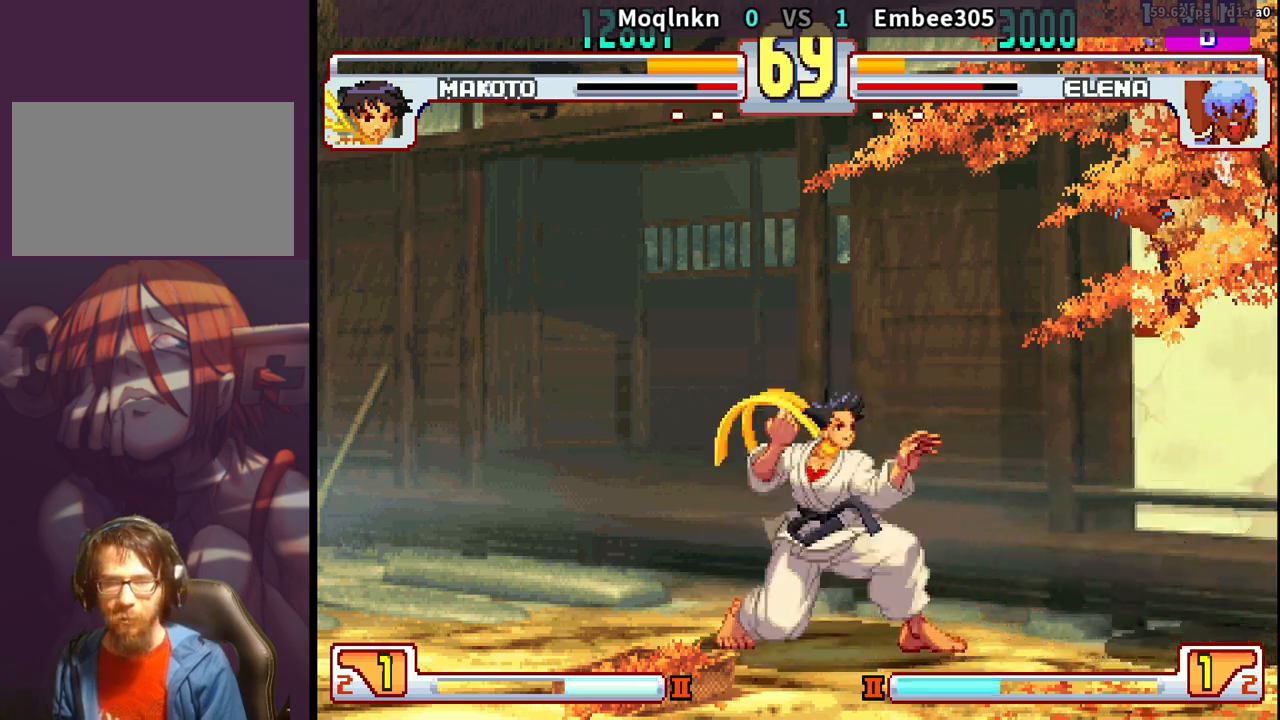
{"buttons": ["DPAD_LEFT"], "events": [[50, "MP", "up"], [83, "MP", "down"], [117, "DPAD_UP", "up"], [133, "MP", "up"]]}
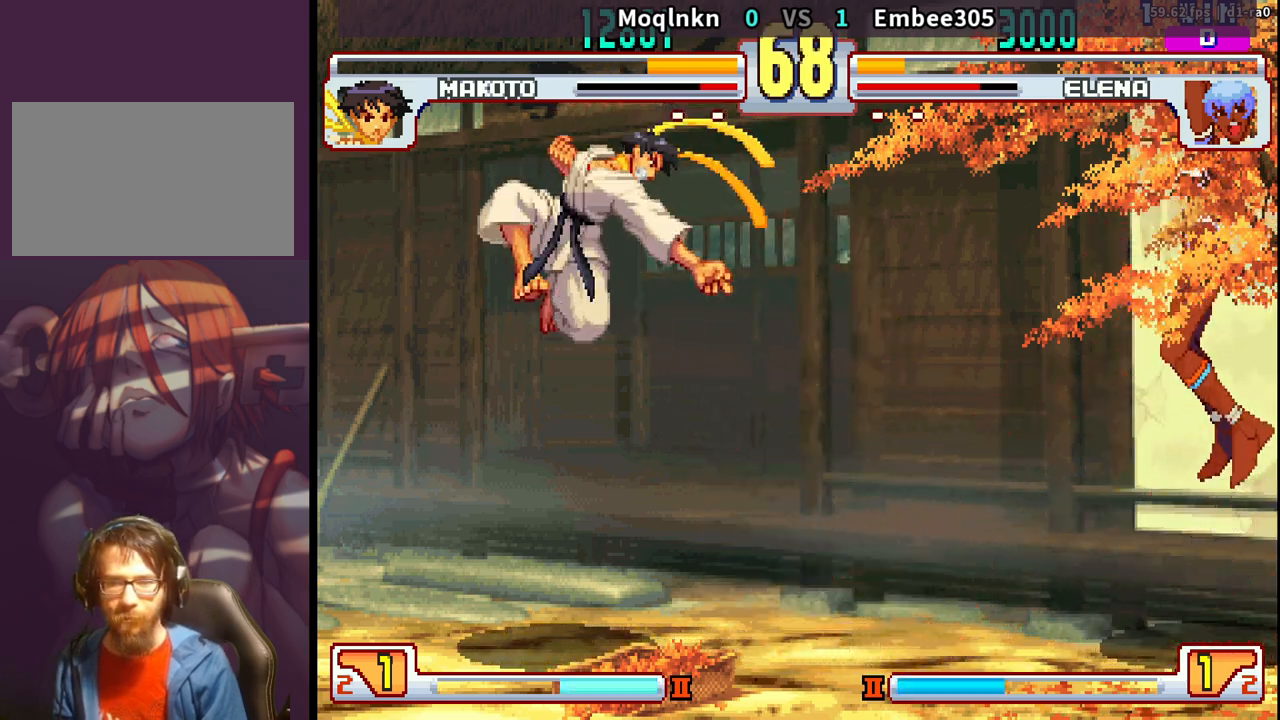
{"buttons": ["DPAD_DOWN", "DPAD_LEFT"], "events": [[67, "DPAD_DOWN", "down"], [167, "DPAD_DOWN", "up"], [300, "DPAD_DOWN", "down"]]}
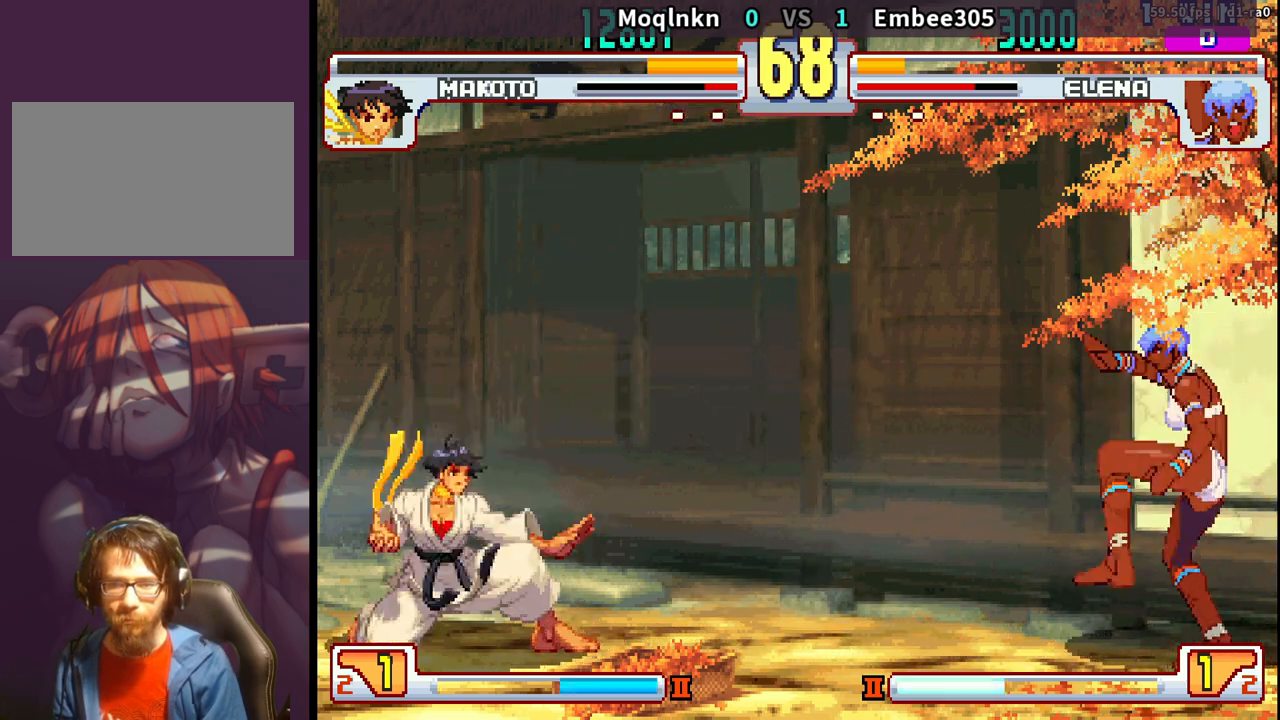
{"buttons": ["DPAD_DOWN", "DPAD_LEFT"], "events": []}
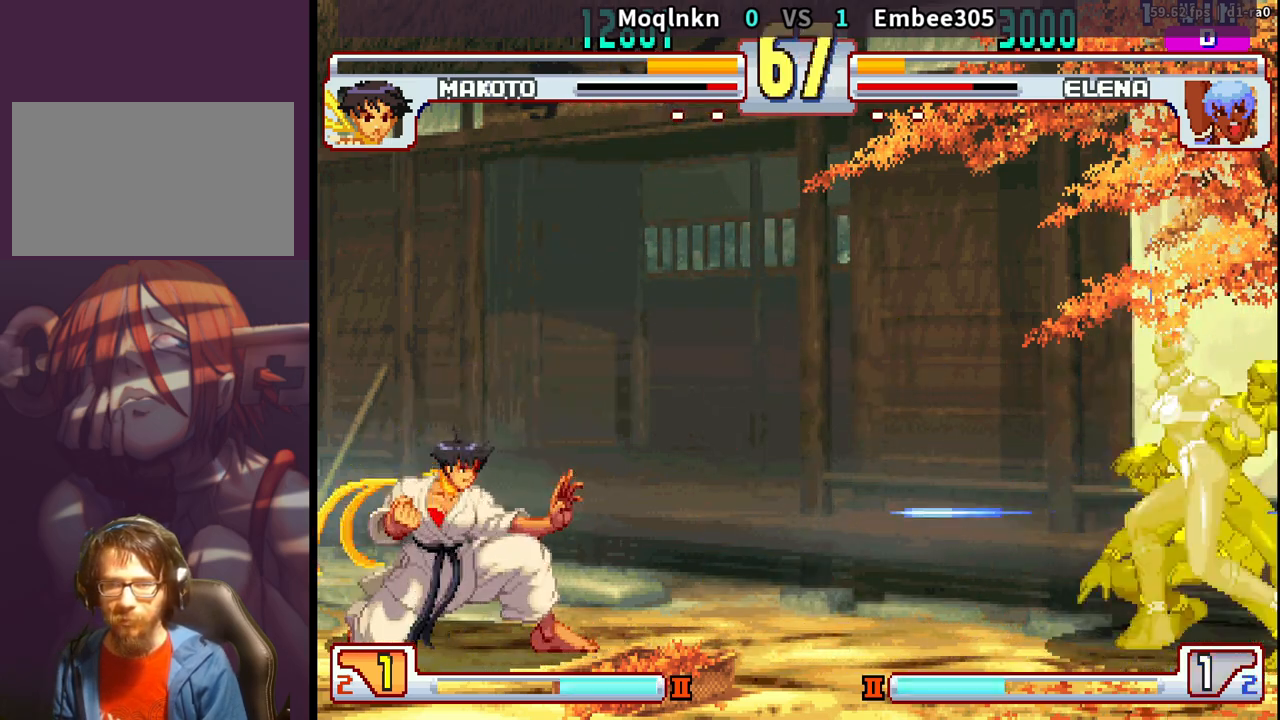
{"buttons": ["DPAD_DOWN", "DPAD_LEFT", "MP"], "events": [[500, "MP", "down"]]}
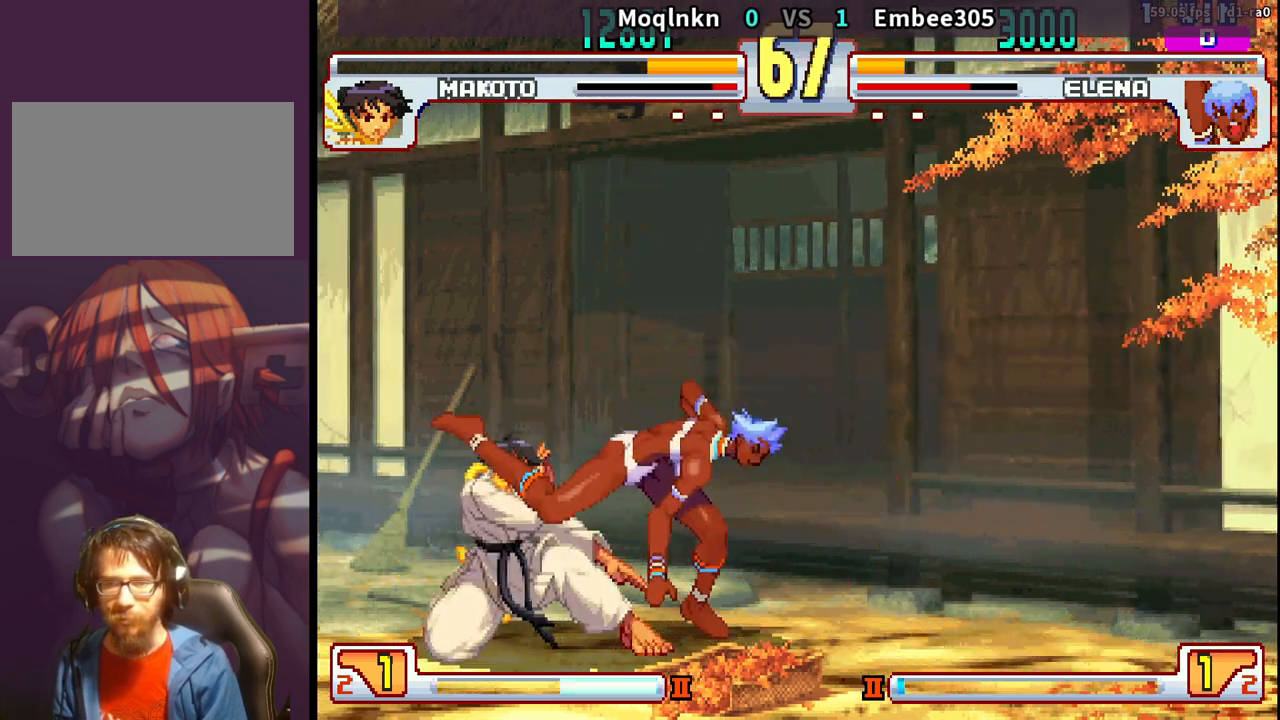
{"buttons": ["DPAD_DOWN", "DPAD_LEFT"], "events": [[83, "MP", "up"], [150, "DPAD_LEFT", "up"], [167, "DPAD_RIGHT", "down"], [200, "DPAD_DOWN", "up"], [233, "MP", "down"], [250, "DPAD_RIGHT", "up"], [267, "MP", "up"], [417, "DPAD_DOWN", "down"], [417, "DPAD_LEFT", "down"]]}
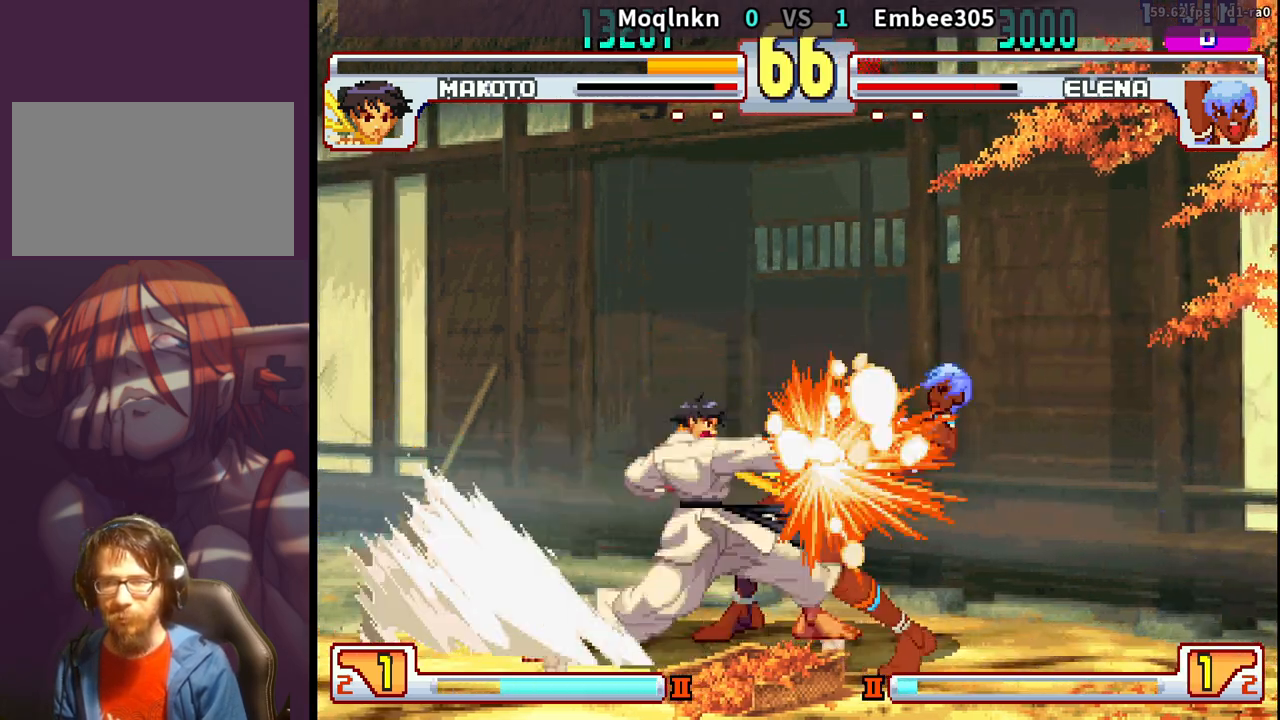
{"buttons": ["LK"], "events": [[283, "DPAD_DOWN", "up"], [283, "DPAD_LEFT", "up"], [317, "DPAD_RIGHT", "down"], [350, "DPAD_DOWN", "down"], [383, "DPAD_RIGHT", "up"], [400, "DPAD_LEFT", "down"], [433, "DPAD_DOWN", "up"], [433, "LK", "down"], [467, "LK", "up"], [483, "DPAD_LEFT", "up"], [500, "LK", "down"]]}
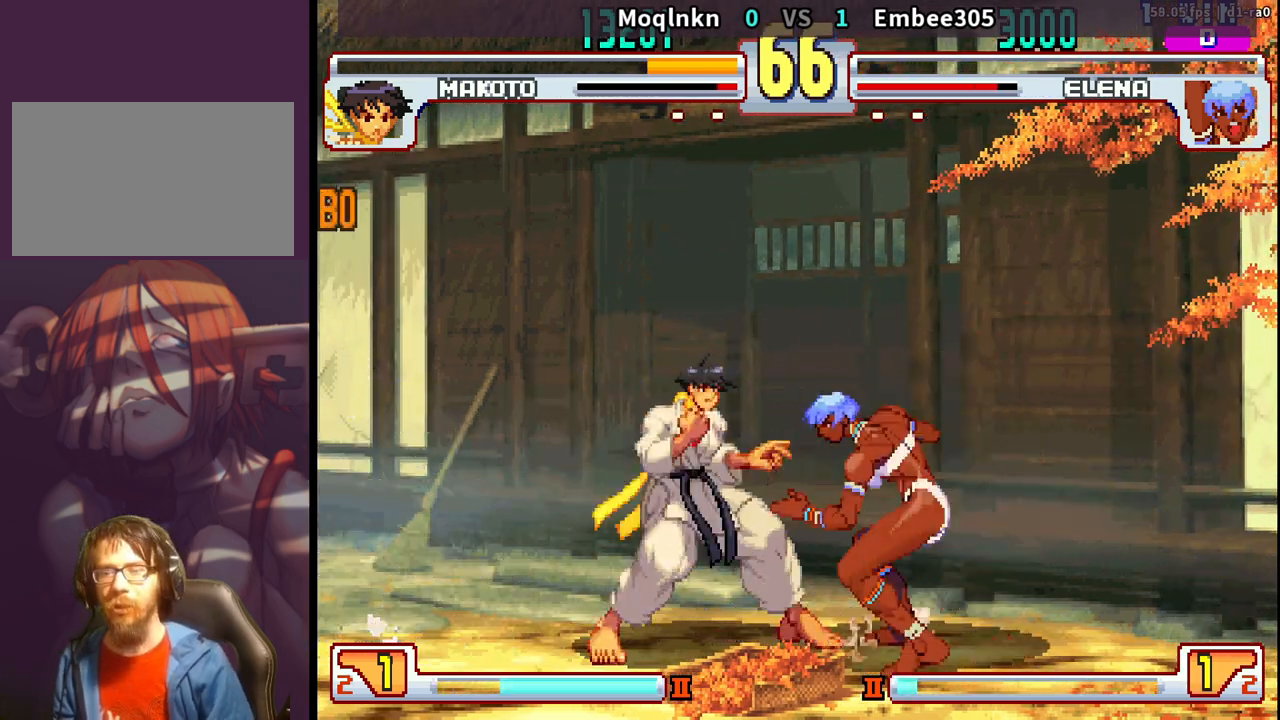
{"buttons": ["DPAD_LEFT"], "events": [[33, "LK", "up"], [200, "DPAD_DOWN", "down"], [200, "DPAD_LEFT", "down"], [317, "DPAD_DOWN", "up"]]}